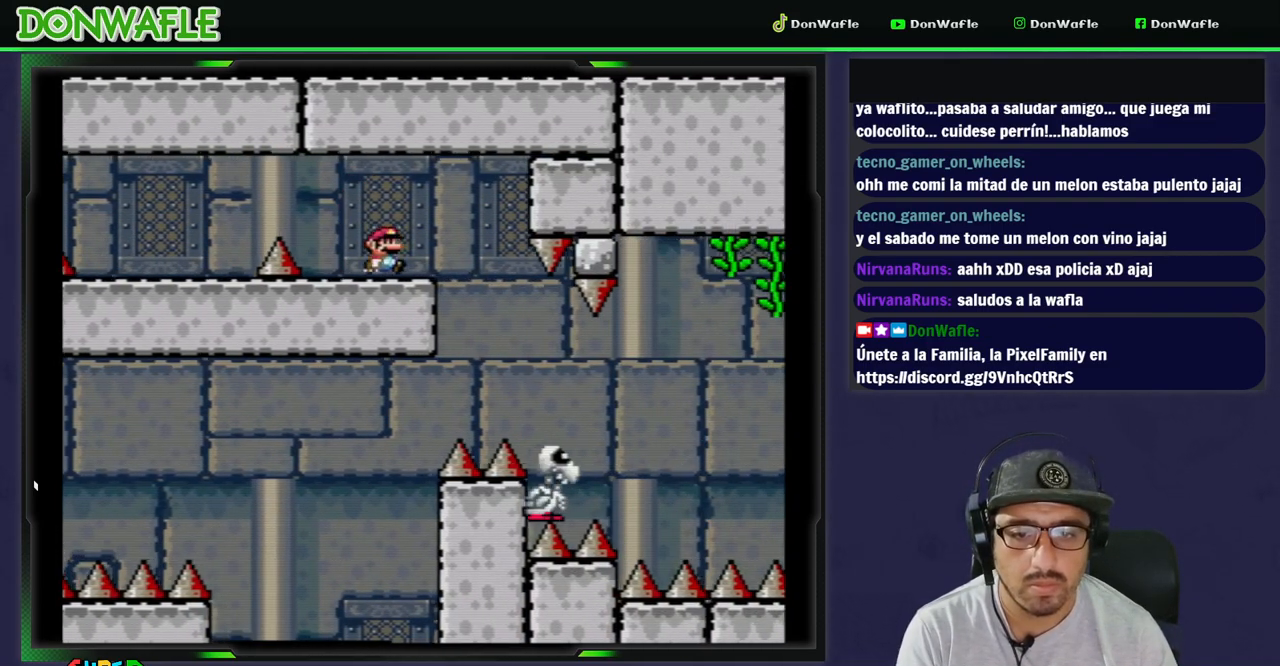
Gameplay with a controller (Nintendo layout); each line is a JSON object with the inputs held at the frame after it. "events" lists button and stick changes between this image and that frame as [ms after this image, input, new state], when the widget could be followed in between. Not read: L3 R3 START.
{"buttons": ["B", "Y", "DPAD_RIGHT"], "events": [[17, "B", "down"], [150, "B", "up"], [300, "B", "down"]]}
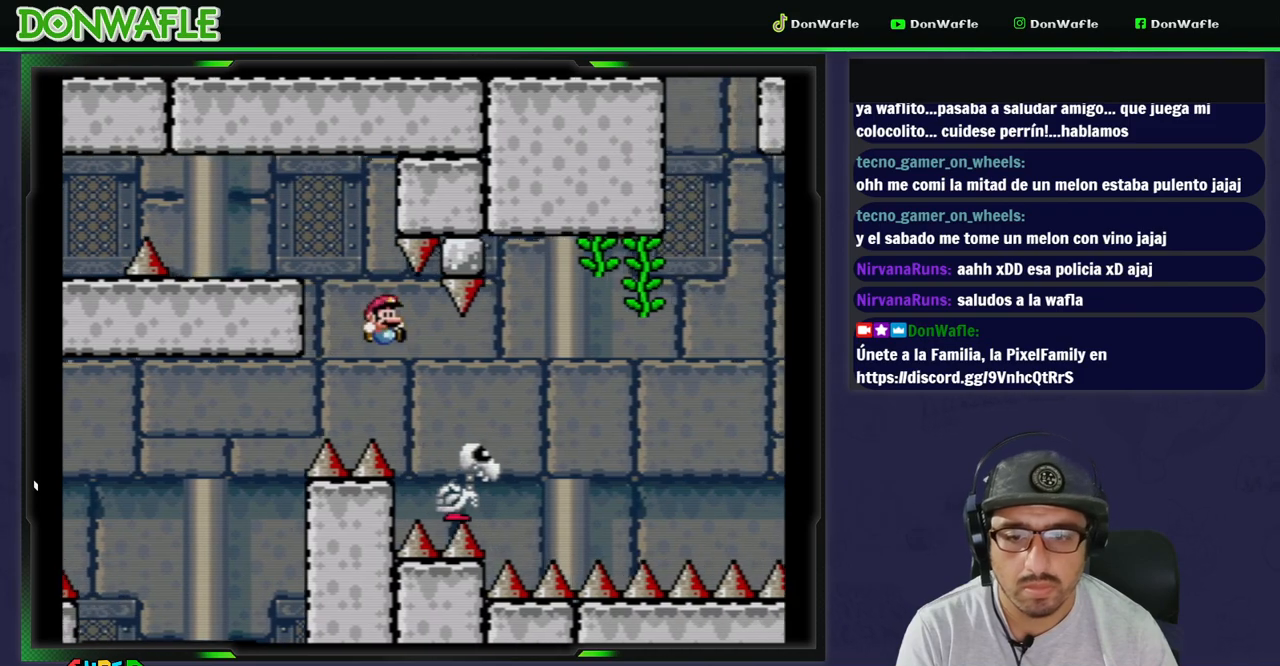
{"buttons": ["B", "Y", "DPAD_RIGHT"], "events": []}
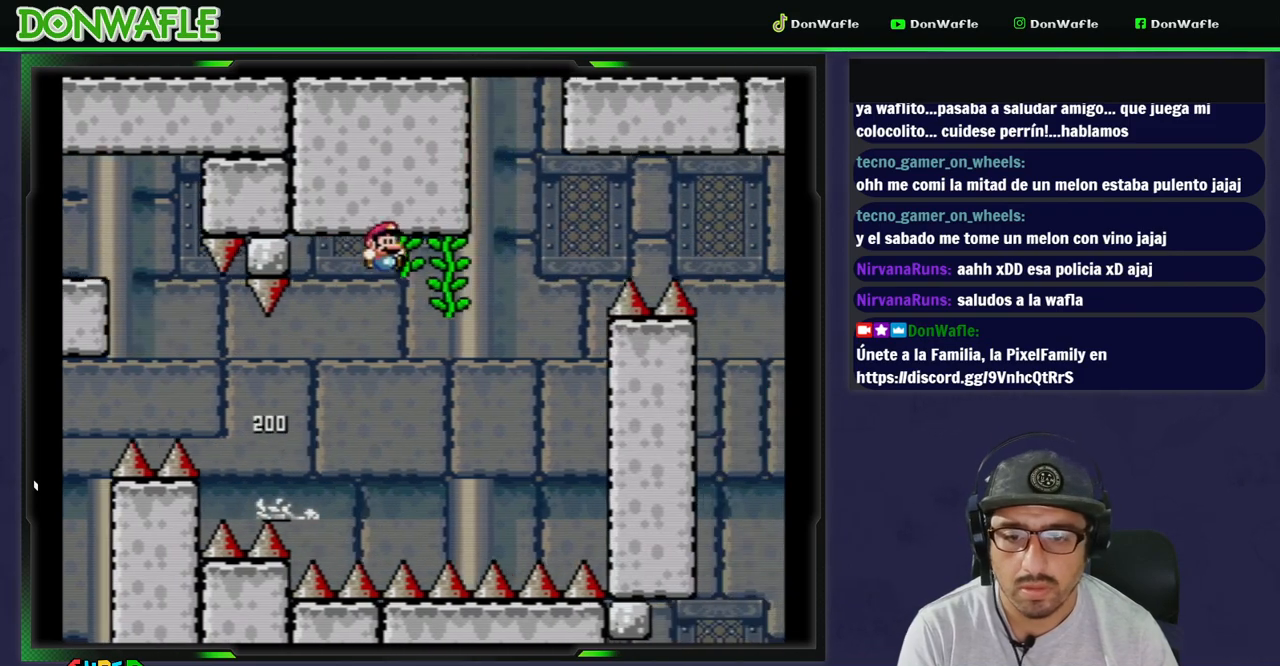
{"buttons": ["Y", "DPAD_DOWN"], "events": [[67, "B", "up"], [117, "DPAD_UP", "down"], [150, "DPAD_RIGHT", "up"], [250, "DPAD_UP", "up"], [467, "DPAD_DOWN", "down"]]}
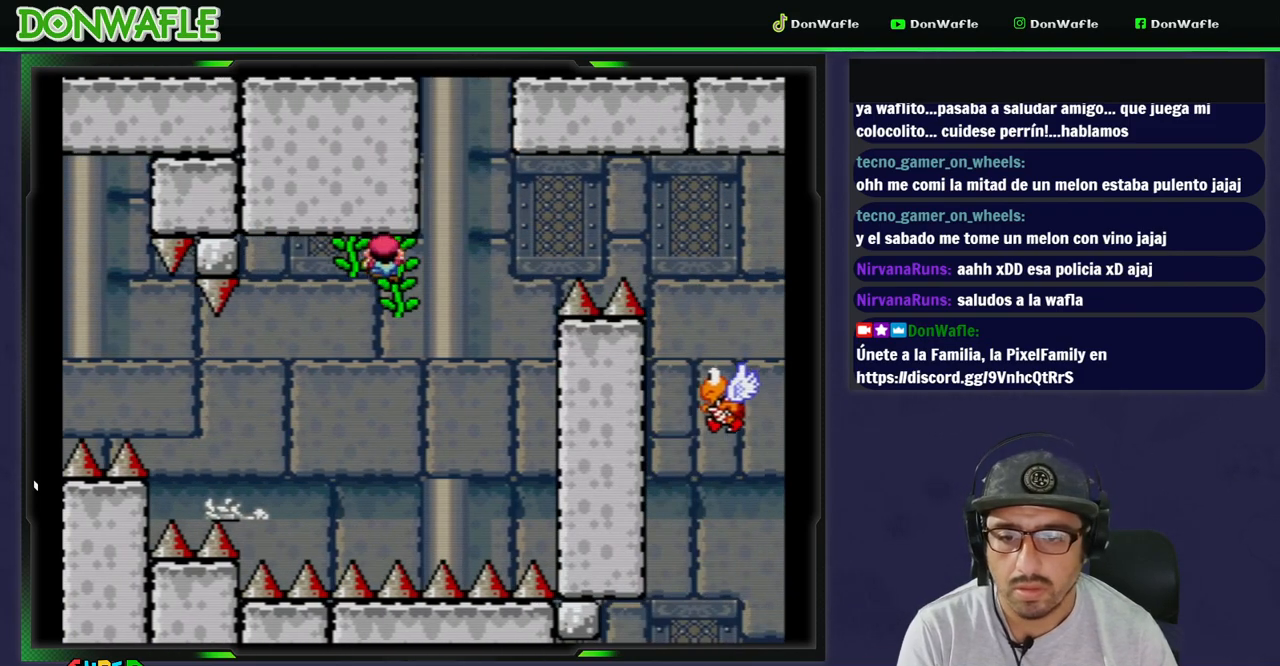
{"buttons": ["Y"], "events": [[100, "DPAD_DOWN", "up"], [183, "DPAD_RIGHT", "down"], [267, "DPAD_RIGHT", "up"]]}
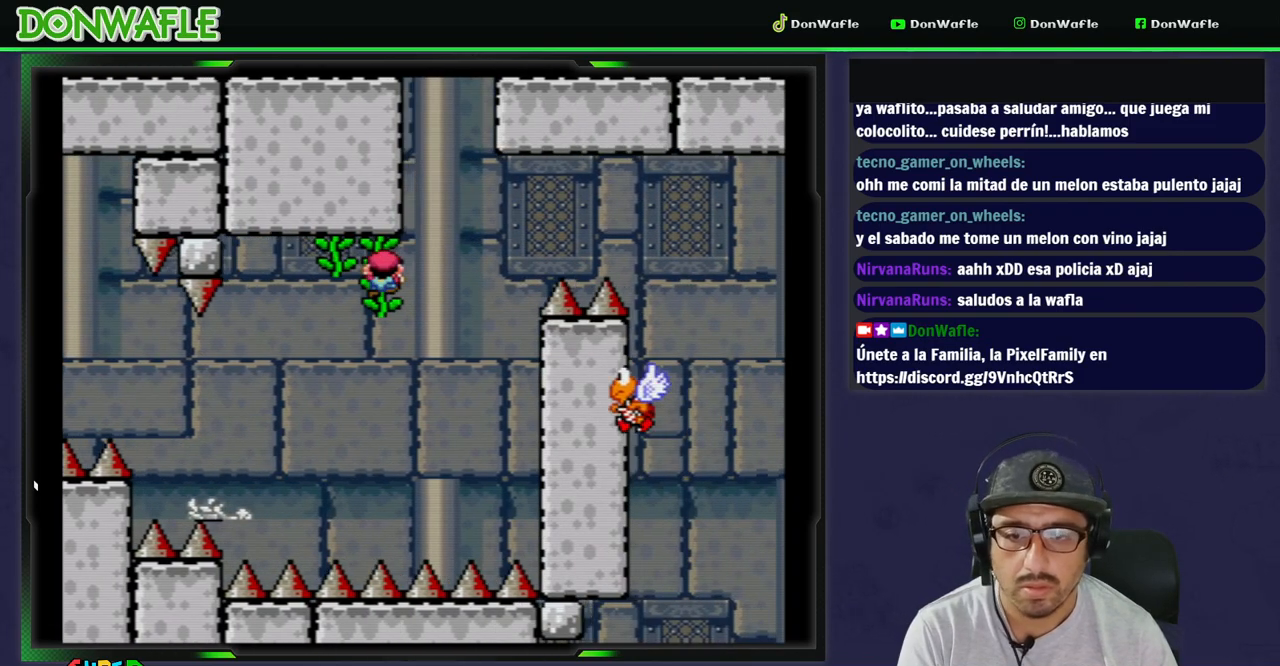
{"buttons": ["Y"], "events": [[17, "DPAD_DOWN", "down"], [117, "DPAD_DOWN", "up"]]}
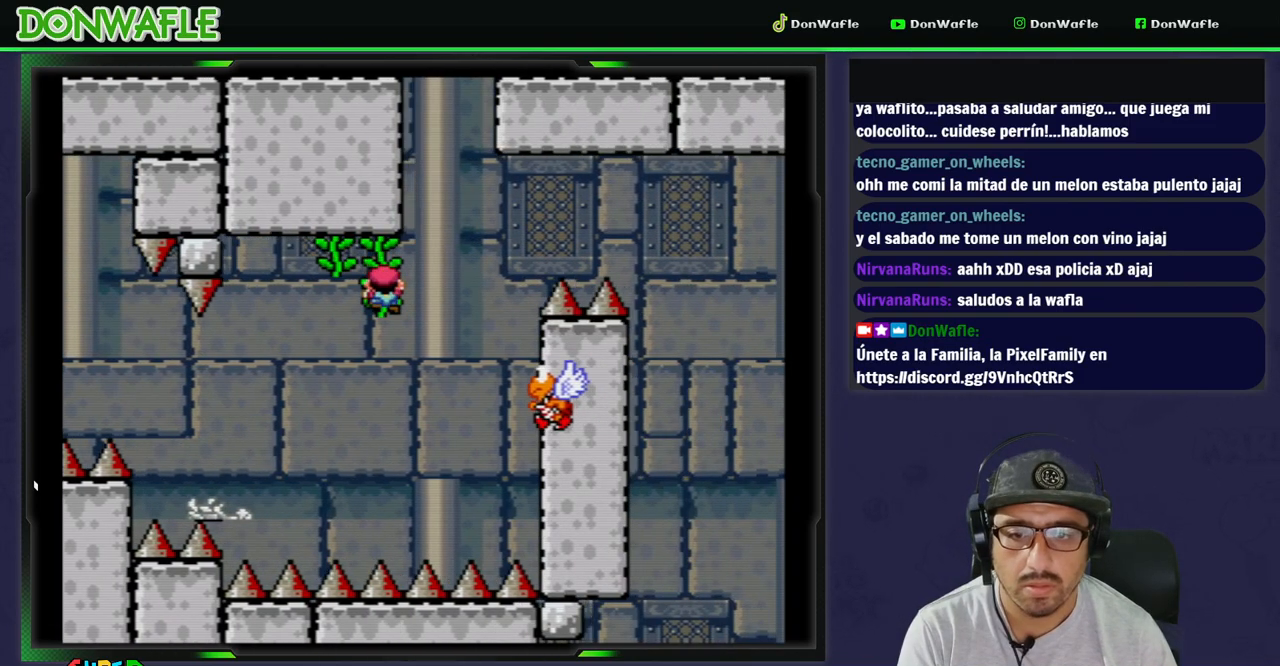
{"buttons": ["B", "Y", "DPAD_RIGHT"], "events": [[267, "DPAD_RIGHT", "down"], [367, "B", "down"]]}
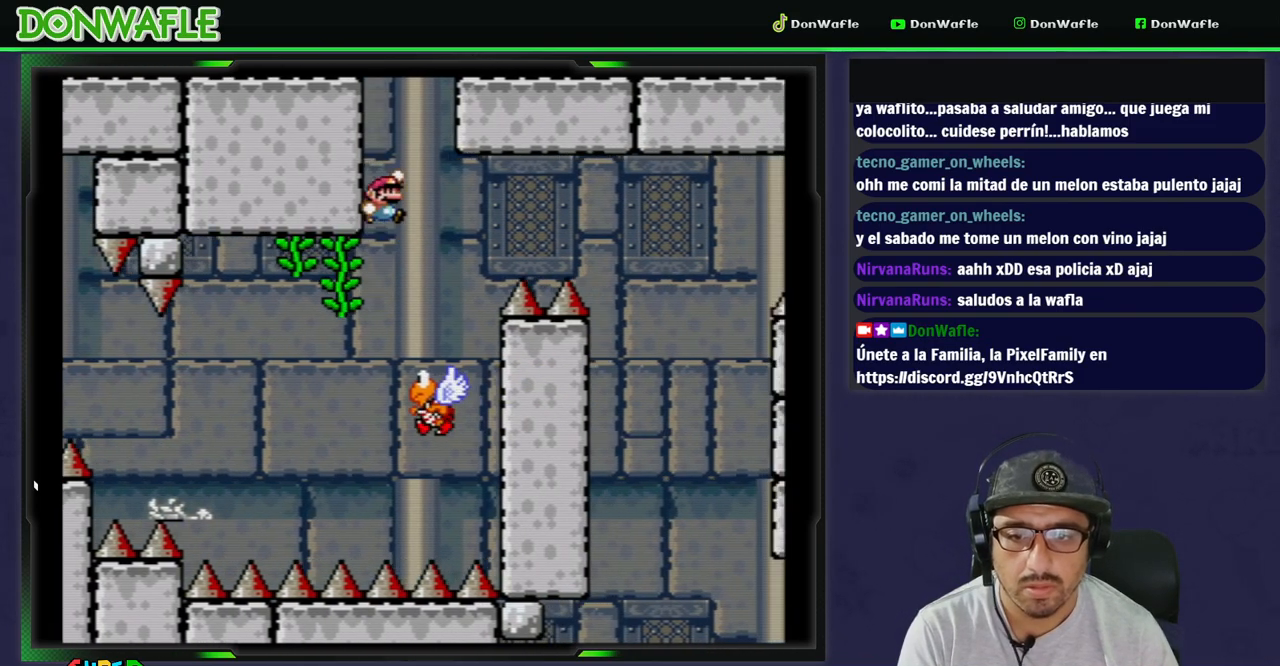
{"buttons": ["B", "Y"], "events": [[117, "DPAD_LEFT", "down"], [117, "DPAD_RIGHT", "up"], [333, "DPAD_LEFT", "up"], [400, "DPAD_RIGHT", "down"], [500, "DPAD_RIGHT", "up"]]}
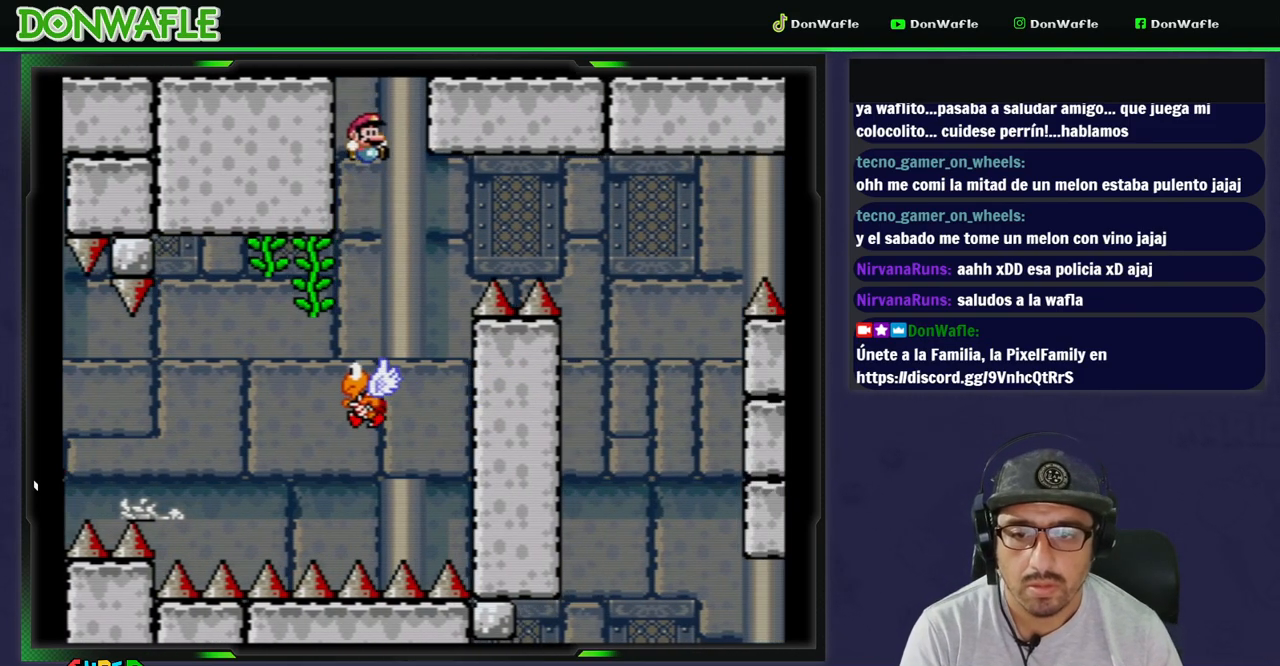
{"buttons": ["B", "Y", "DPAD_RIGHT"], "events": [[233, "DPAD_LEFT", "down"], [333, "DPAD_DOWN", "down"], [333, "DPAD_LEFT", "up"], [350, "DPAD_DOWN", "up"], [350, "DPAD_RIGHT", "down"]]}
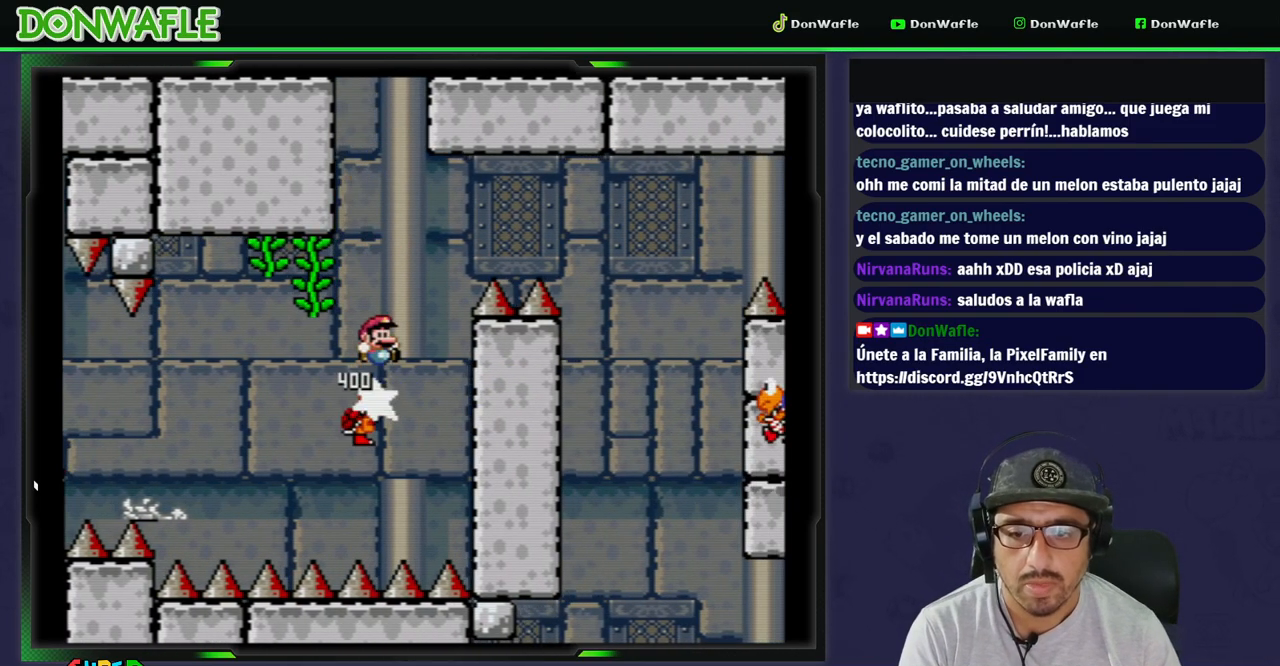
{"buttons": ["B", "Y", "DPAD_RIGHT"], "events": []}
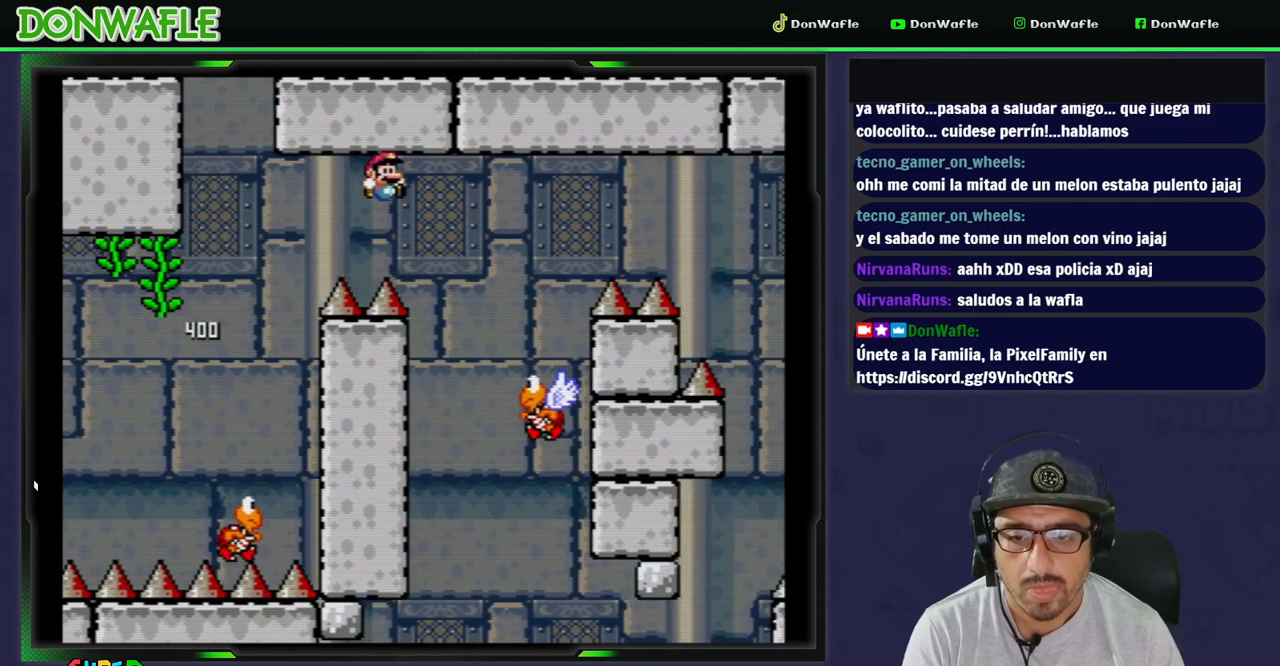
{"buttons": ["B", "Y", "DPAD_RIGHT"], "events": [[217, "B", "up"], [250, "DPAD_LEFT", "down"], [250, "DPAD_RIGHT", "up"], [300, "B", "down"], [450, "DPAD_DOWN", "down"], [467, "DPAD_LEFT", "up"], [467, "DPAD_RIGHT", "down"], [500, "DPAD_DOWN", "up"]]}
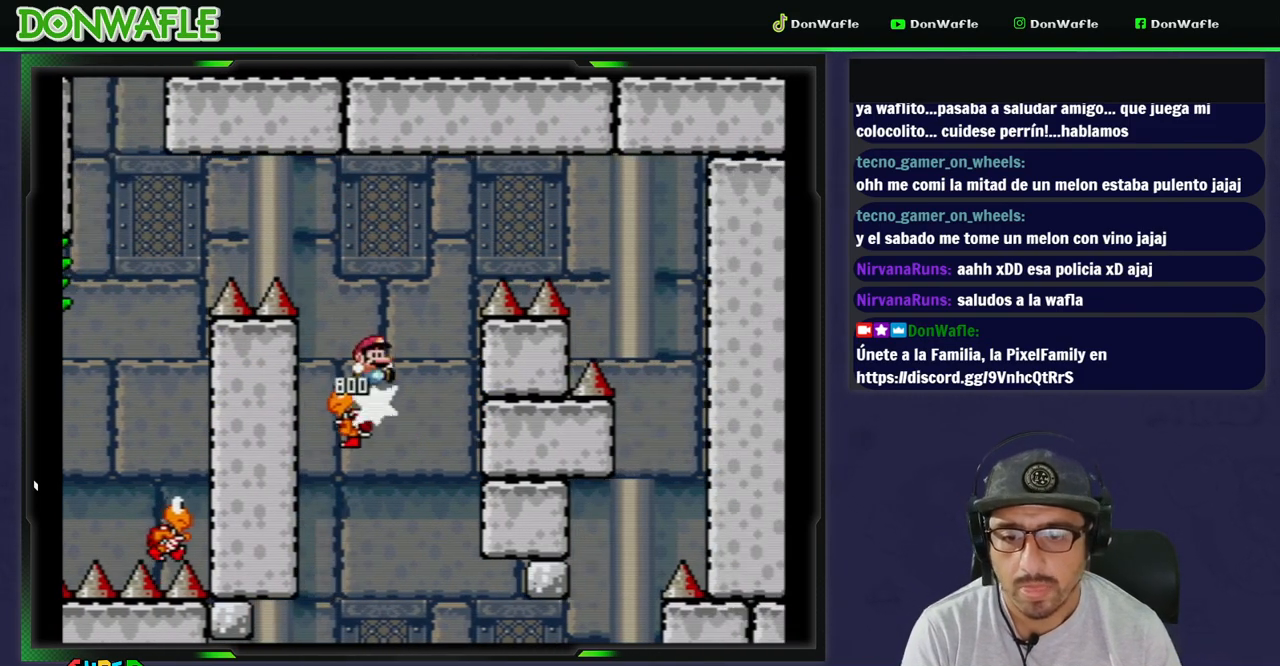
{"buttons": ["B", "Y", "DPAD_RIGHT"], "events": []}
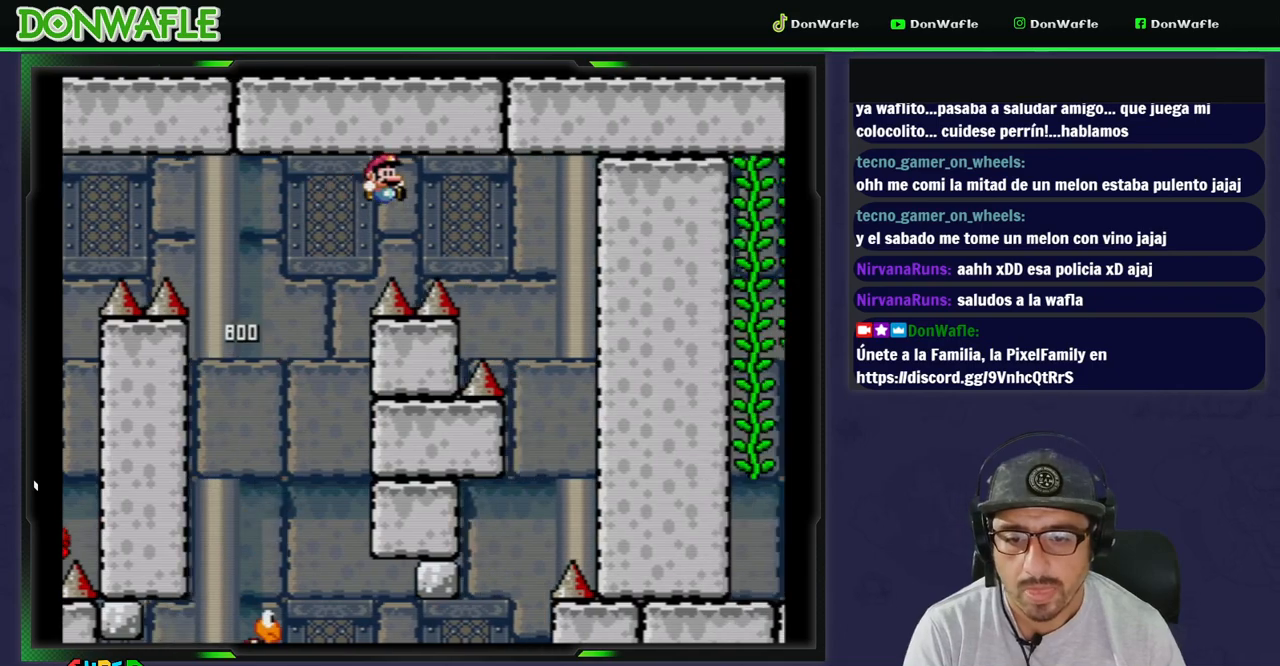
{"buttons": ["B", "Y", "DPAD_LEFT"], "events": [[400, "DPAD_RIGHT", "up"], [417, "DPAD_LEFT", "down"]]}
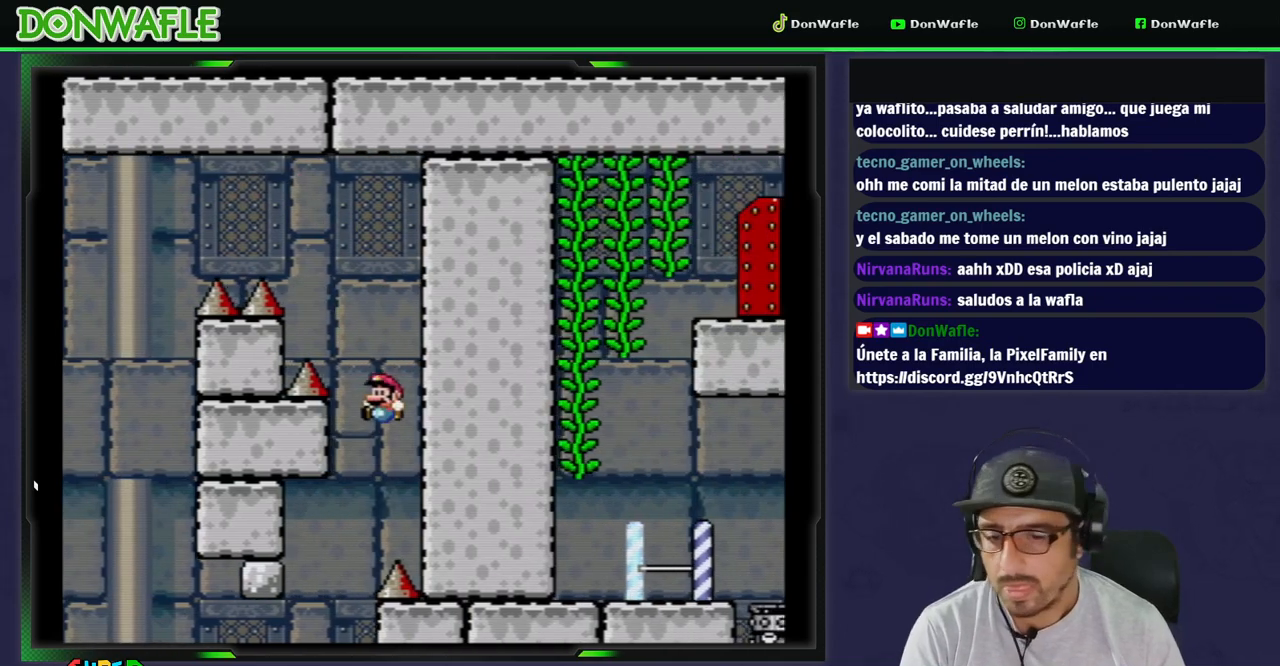
{"buttons": ["B", "Y", "DPAD_RIGHT"], "events": [[400, "DPAD_LEFT", "up"], [400, "DPAD_RIGHT", "down"], [433, "DPAD_UP", "down"], [450, "DPAD_UP", "up"]]}
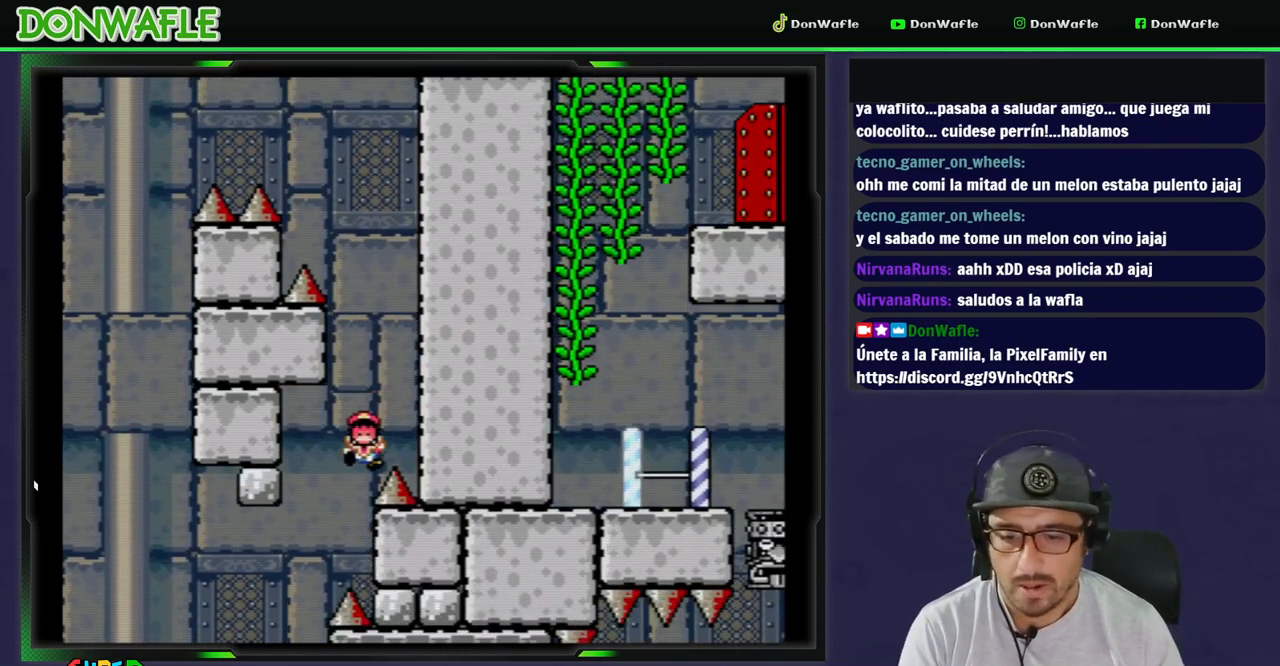
{"buttons": [], "events": [[50, "B", "up"], [67, "Y", "up"], [100, "DPAD_RIGHT", "up"], [150, "A", "down"], [233, "A", "up"], [317, "A", "down"], [367, "A", "up"], [400, "A", "down"], [500, "A", "up"]]}
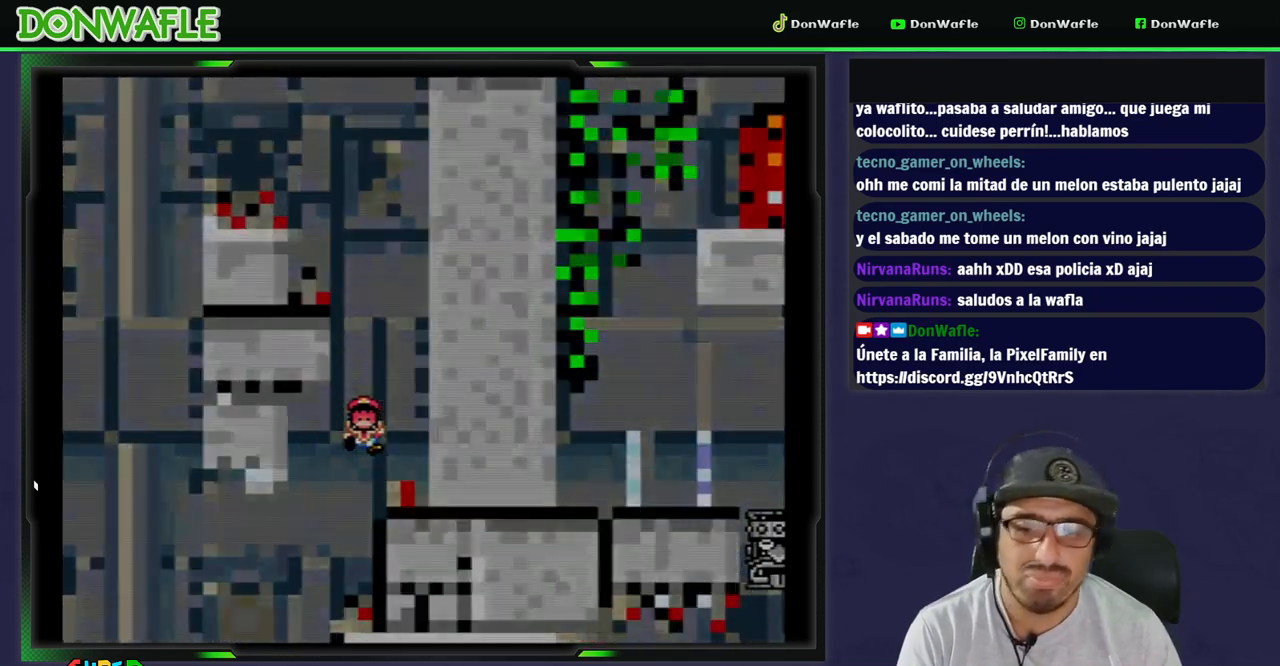
{"buttons": ["Y"], "events": [[117, "Y", "down"]]}
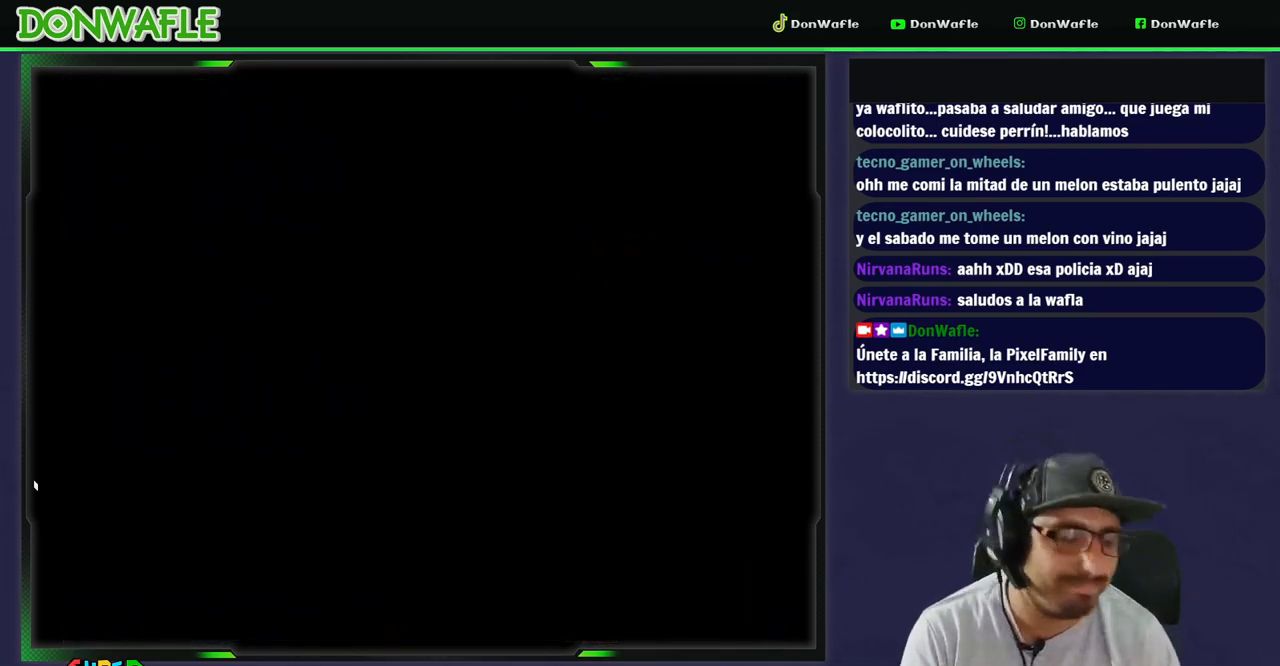
{"buttons": ["Y"], "events": []}
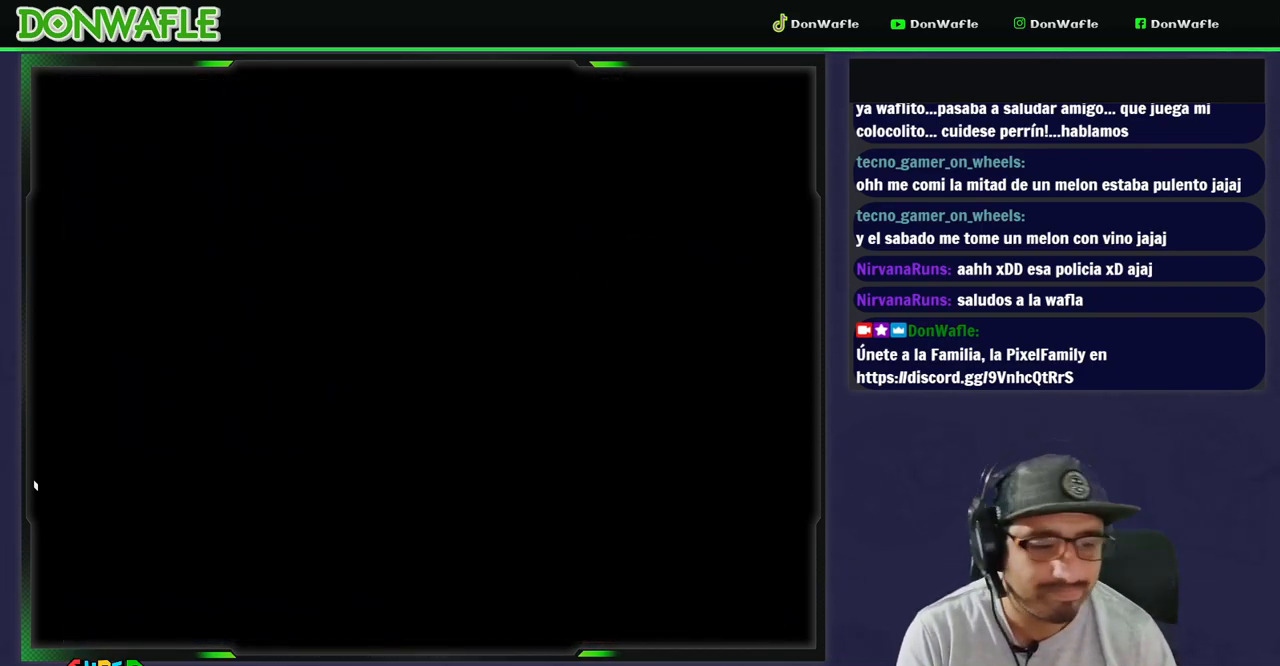
{"buttons": ["X"], "events": [[317, "X", "down"], [317, "Y", "up"]]}
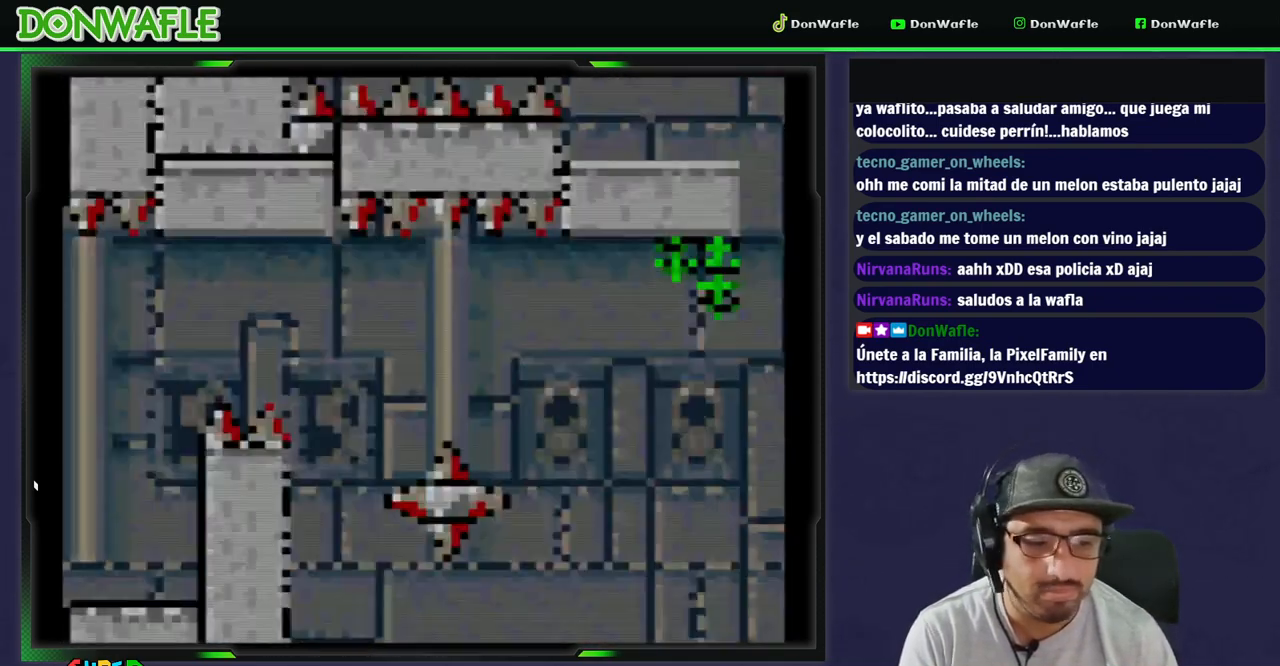
{"buttons": ["X"], "events": [[317, "DPAD_RIGHT", "down"], [483, "DPAD_RIGHT", "up"]]}
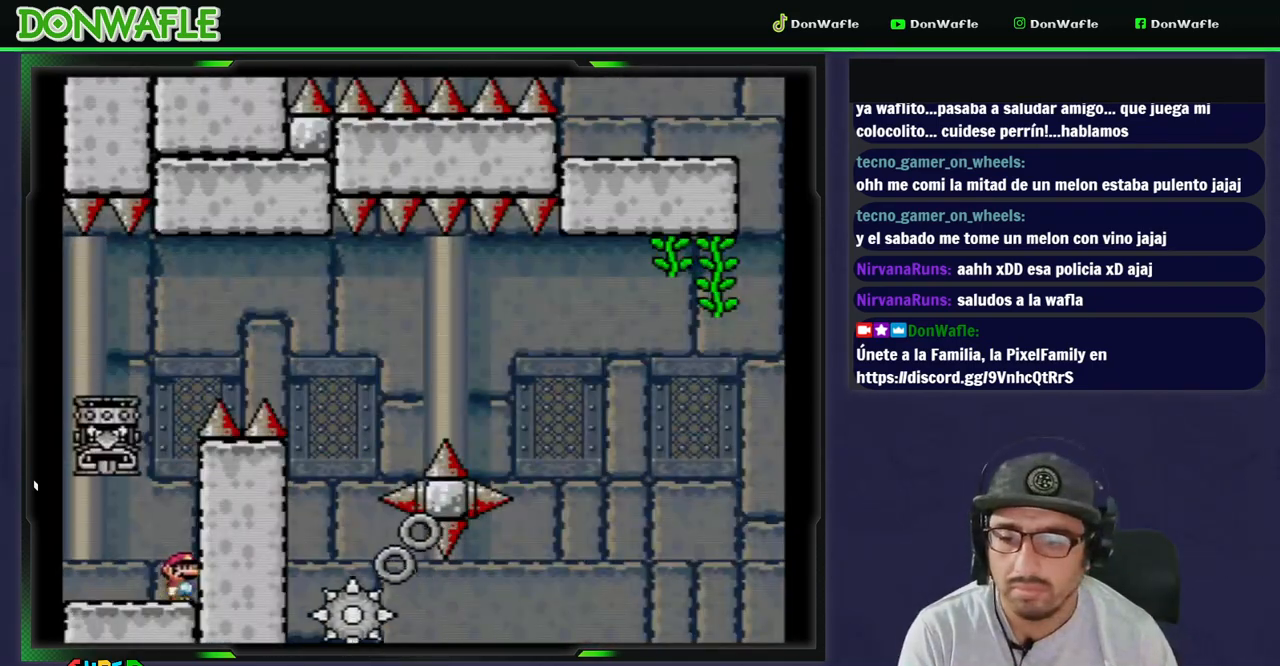
{"buttons": ["B", "Y", "DPAD_RIGHT"], "events": [[33, "A", "down"], [100, "DPAD_LEFT", "down"], [250, "A", "up"], [283, "X", "up"], [350, "B", "down"], [350, "DPAD_LEFT", "up"], [350, "Y", "down"], [417, "DPAD_RIGHT", "down"]]}
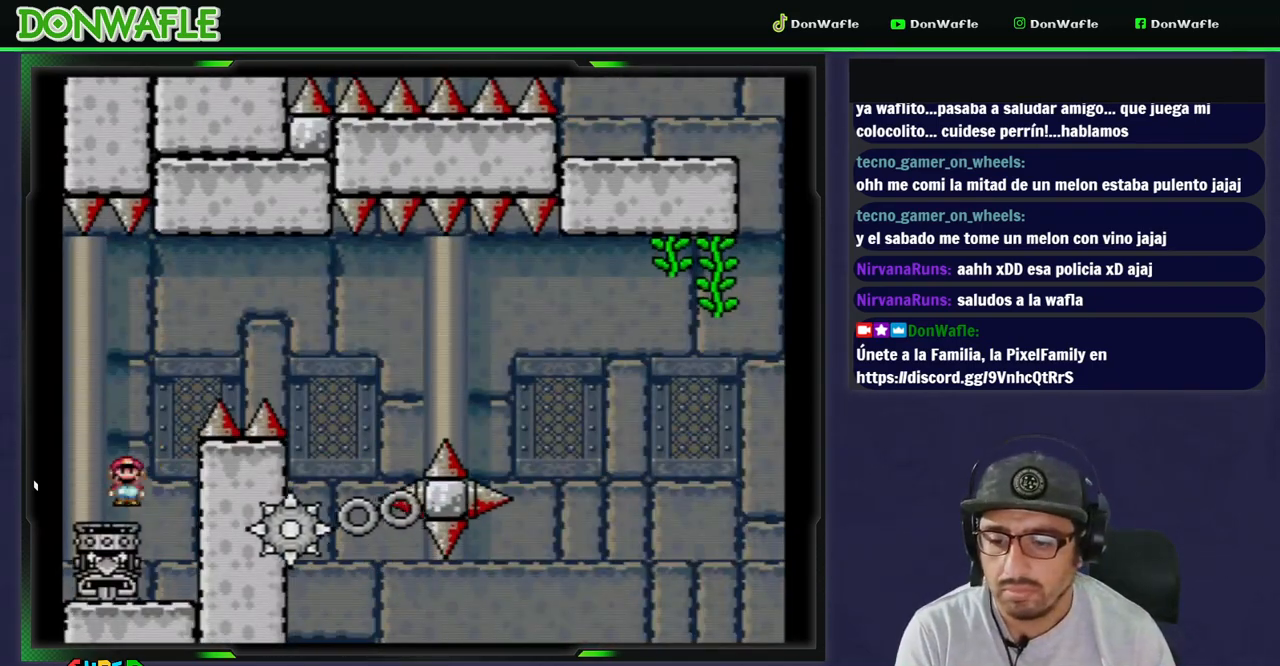
{"buttons": ["B", "Y", "DPAD_RIGHT"], "events": []}
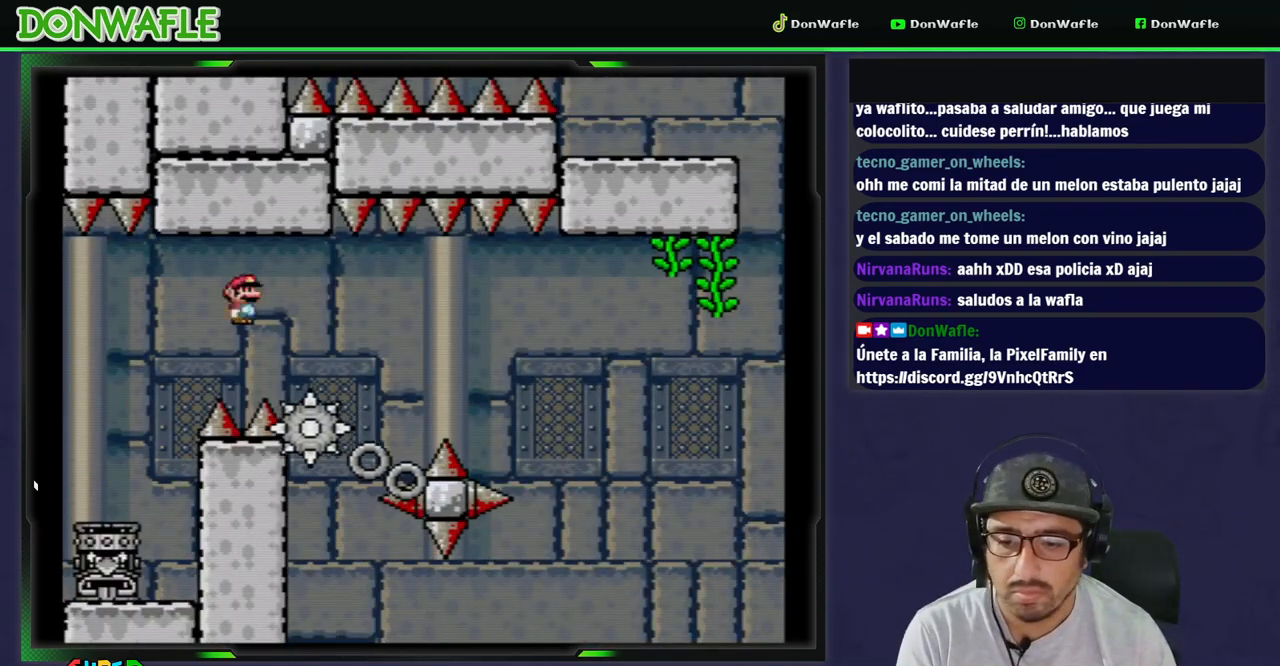
{"buttons": ["Y", "DPAD_RIGHT"], "events": [[183, "B", "up"], [200, "DPAD_RIGHT", "up"], [300, "DPAD_LEFT", "down"], [367, "DPAD_LEFT", "up"], [450, "DPAD_RIGHT", "down"]]}
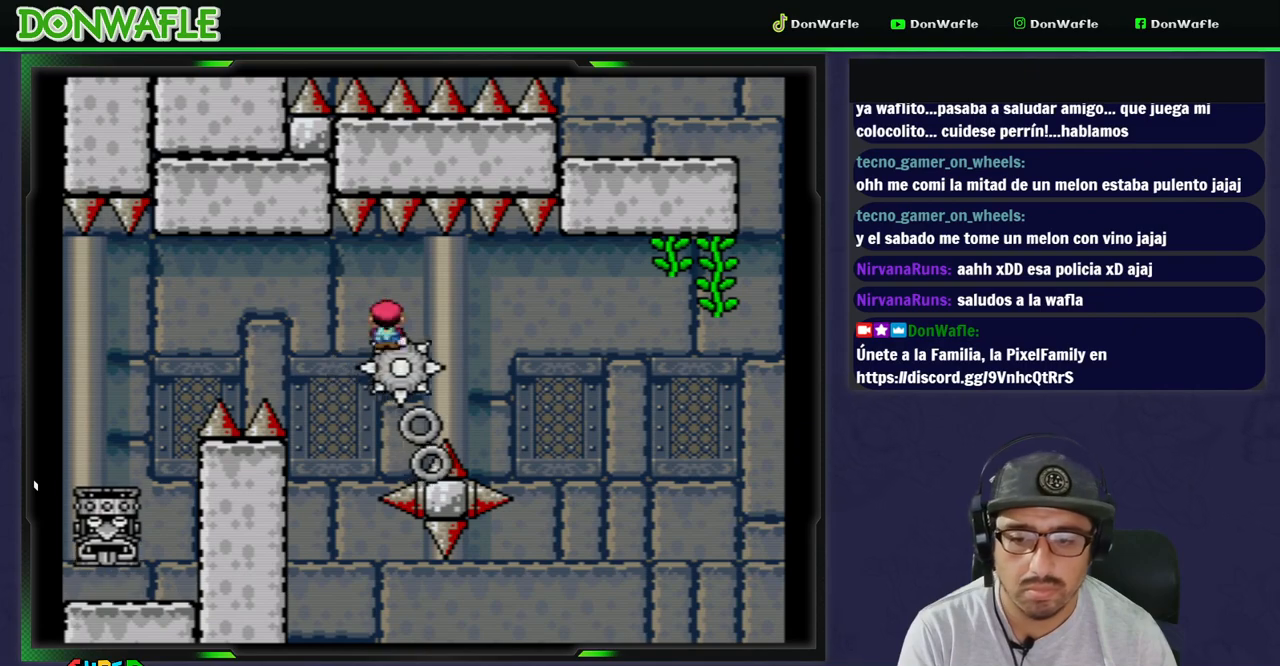
{"buttons": ["Y"], "events": [[67, "DPAD_RIGHT", "up"]]}
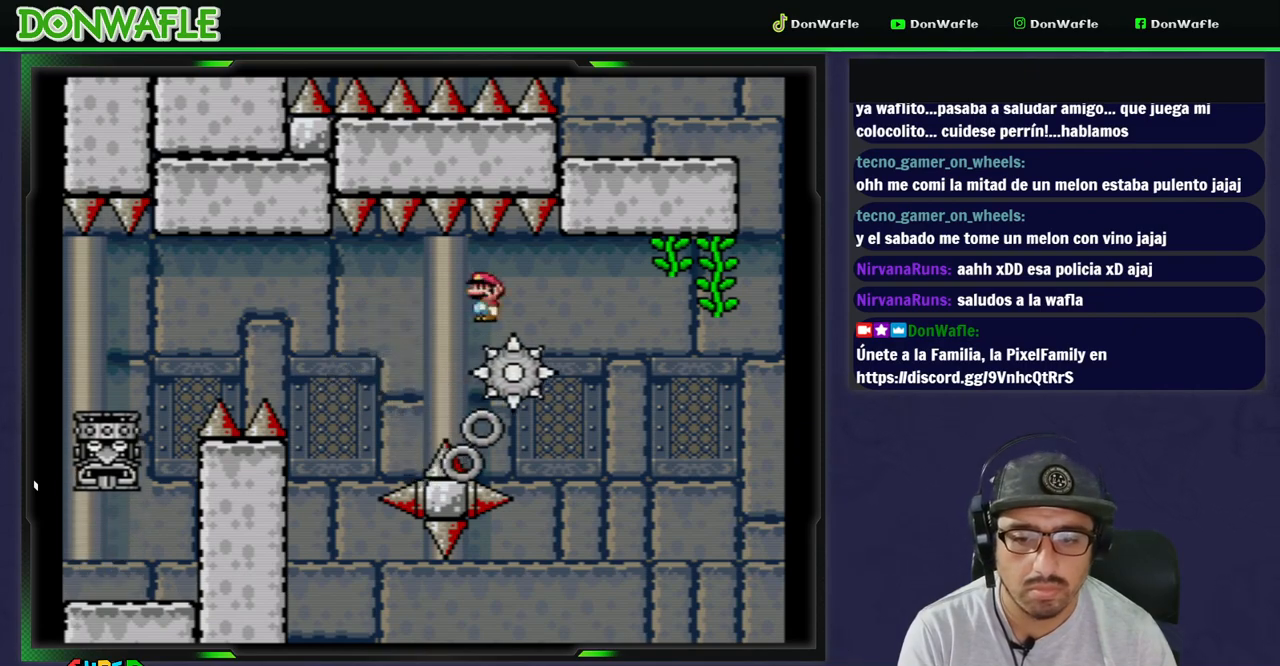
{"buttons": ["B", "Y", "DPAD_RIGHT"], "events": [[200, "DPAD_RIGHT", "down"], [250, "DPAD_RIGHT", "up"], [333, "DPAD_LEFT", "down"], [467, "DPAD_LEFT", "up"], [483, "DPAD_RIGHT", "down"], [500, "B", "down"]]}
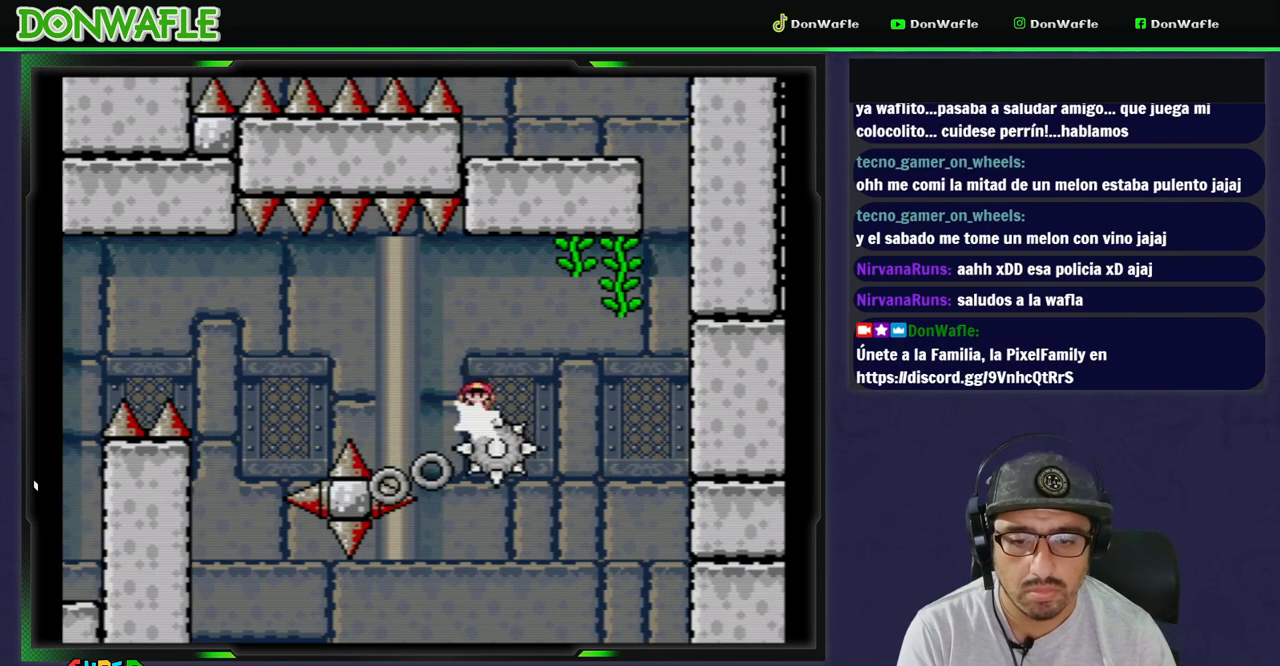
{"buttons": ["B", "Y", "DPAD_UP", "DPAD_RIGHT"], "events": [[417, "DPAD_UP", "down"]]}
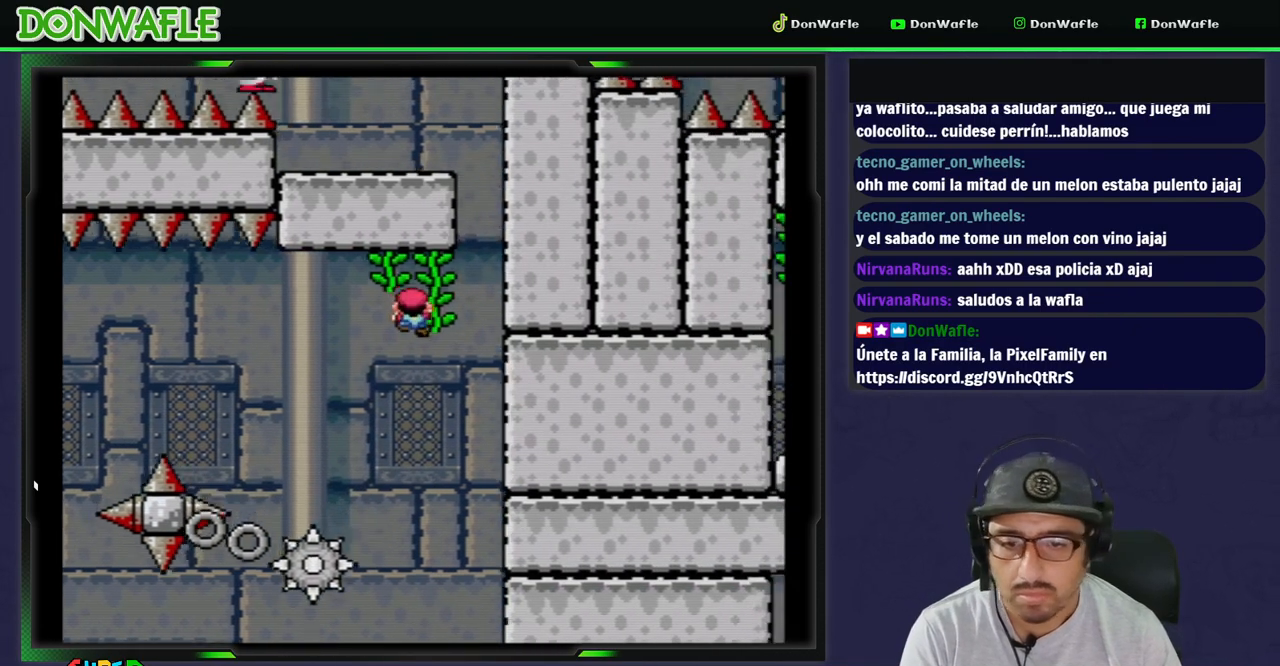
{"buttons": ["Y", "DPAD_RIGHT"], "events": [[233, "DPAD_RIGHT", "up"], [317, "B", "up"], [317, "DPAD_UP", "up"], [417, "DPAD_RIGHT", "down"]]}
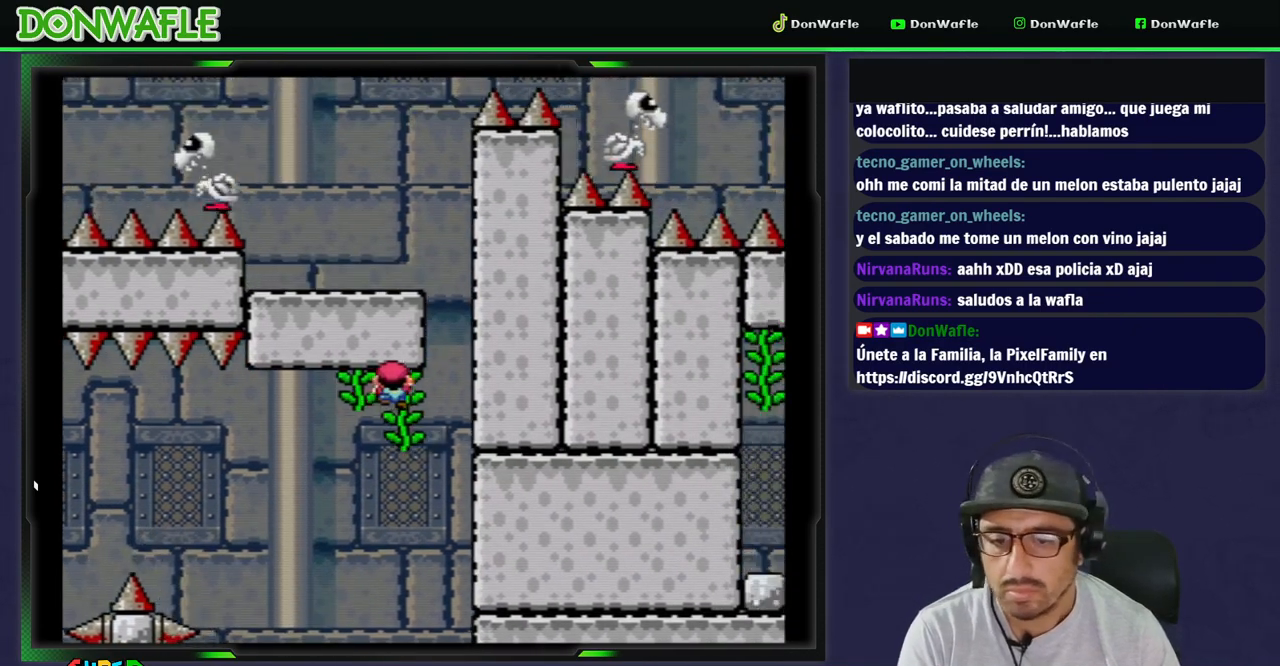
{"buttons": ["Y", "DPAD_RIGHT"], "events": [[50, "DPAD_RIGHT", "up"], [117, "DPAD_DOWN", "down"], [300, "DPAD_DOWN", "up"], [417, "DPAD_RIGHT", "down"]]}
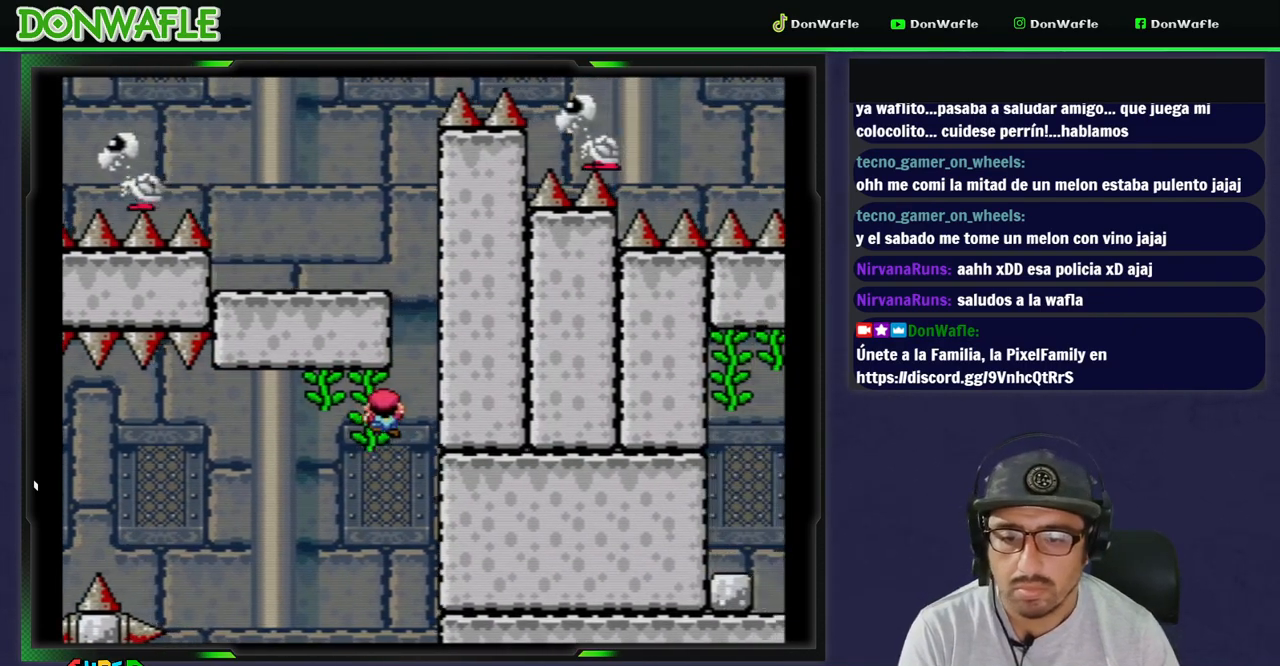
{"buttons": ["Y", "DPAD_LEFT"], "events": [[50, "B", "down"], [167, "DPAD_RIGHT", "up"], [200, "DPAD_LEFT", "down"], [417, "B", "up"]]}
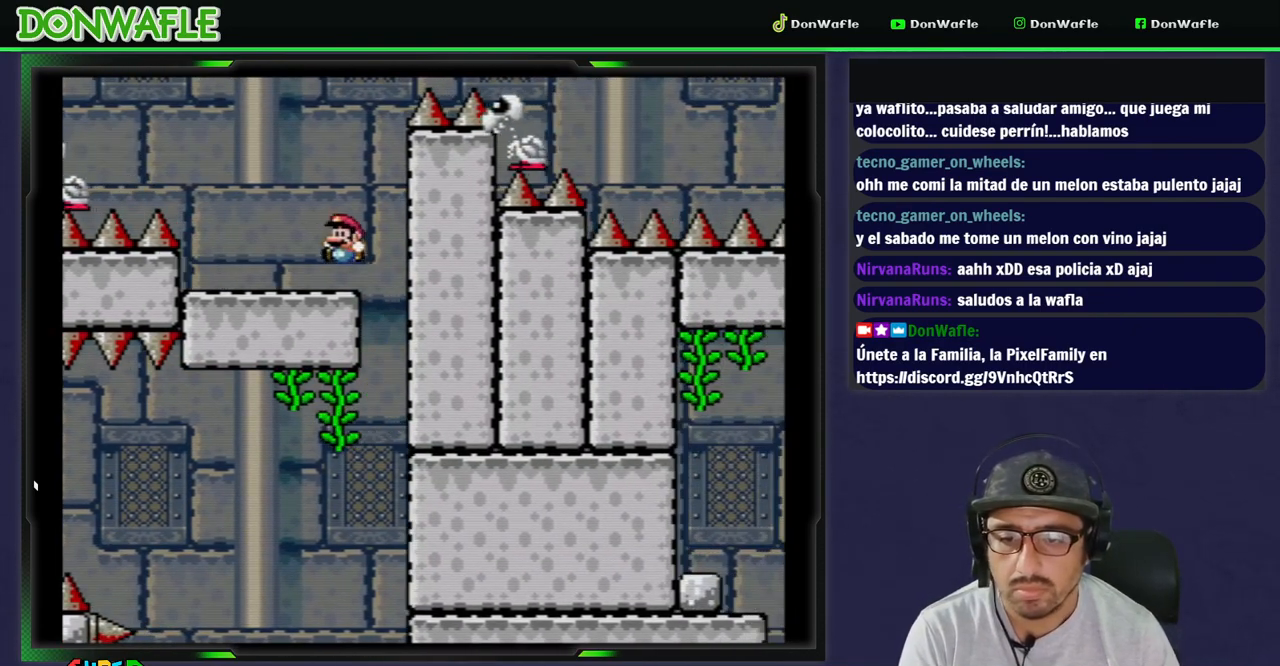
{"buttons": ["B", "Y", "DPAD_LEFT"], "events": [[233, "B", "down"]]}
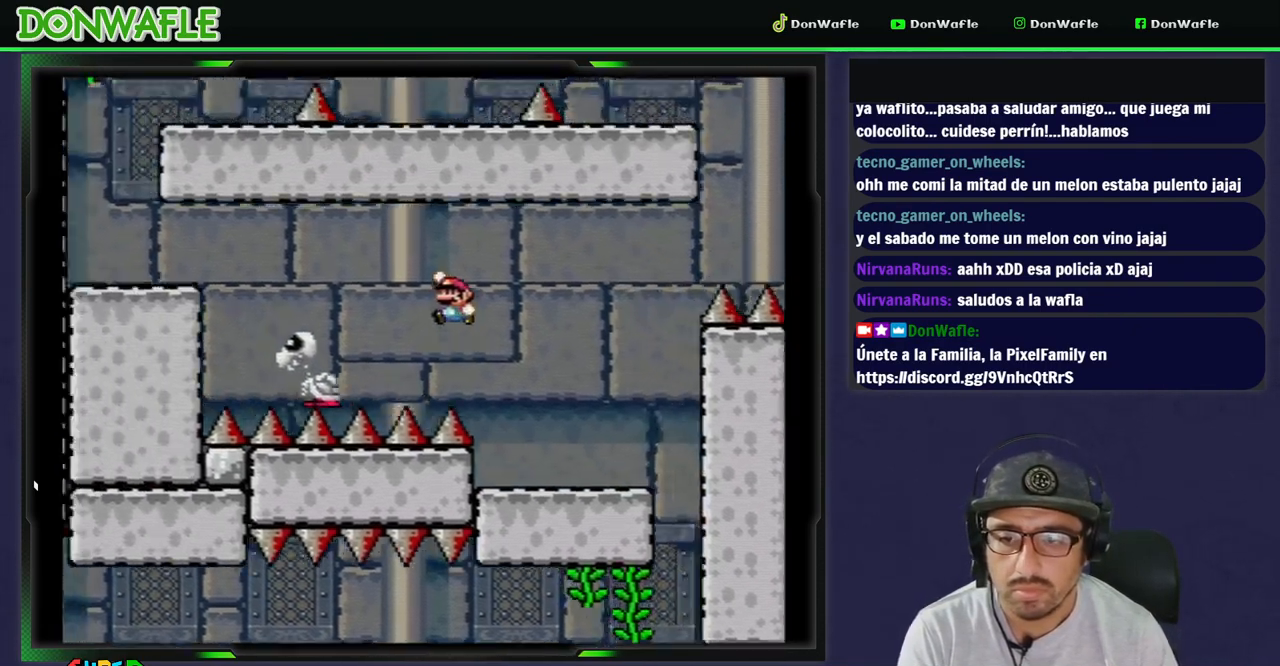
{"buttons": ["B", "Y", "DPAD_LEFT"], "events": [[133, "B", "up"], [267, "B", "down"]]}
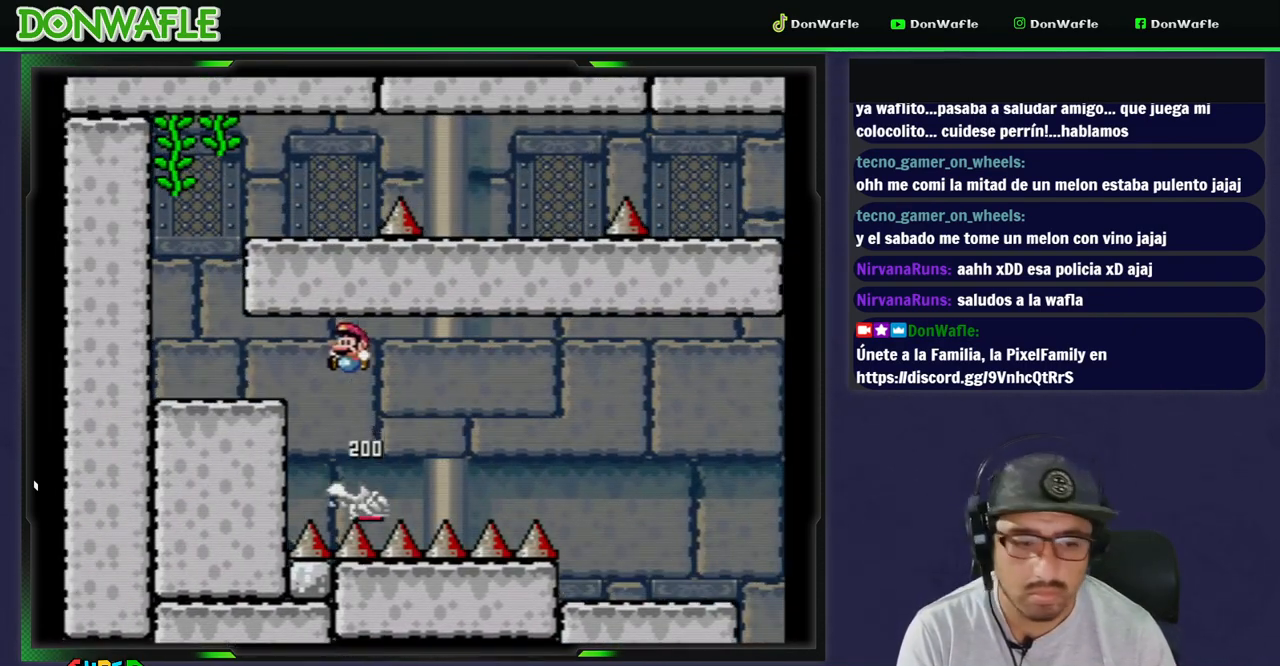
{"buttons": ["Y"], "events": [[250, "B", "up"], [317, "DPAD_LEFT", "up"]]}